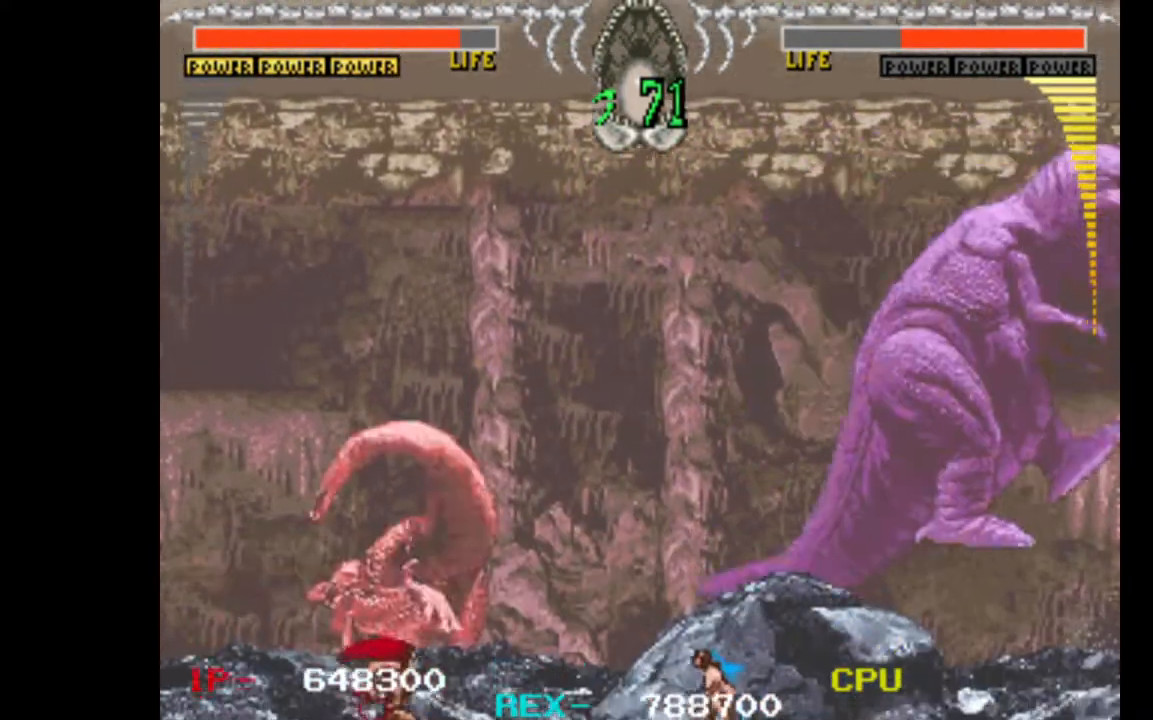
Gameplay with keyboard; each line is a JSON object with the keys held at the frame after it. "events" lists presses ("down") and releases ("up") of "c", "d", "down", "left", "q", "right", "s", "shift", "space", "up", "w" and "x" between this image and that frame as [ms after this image, input, new state], when the widget could be followed in between. No other keys are recorded. Mouse input is not recorded.
{"keys": ["right"], "events": []}
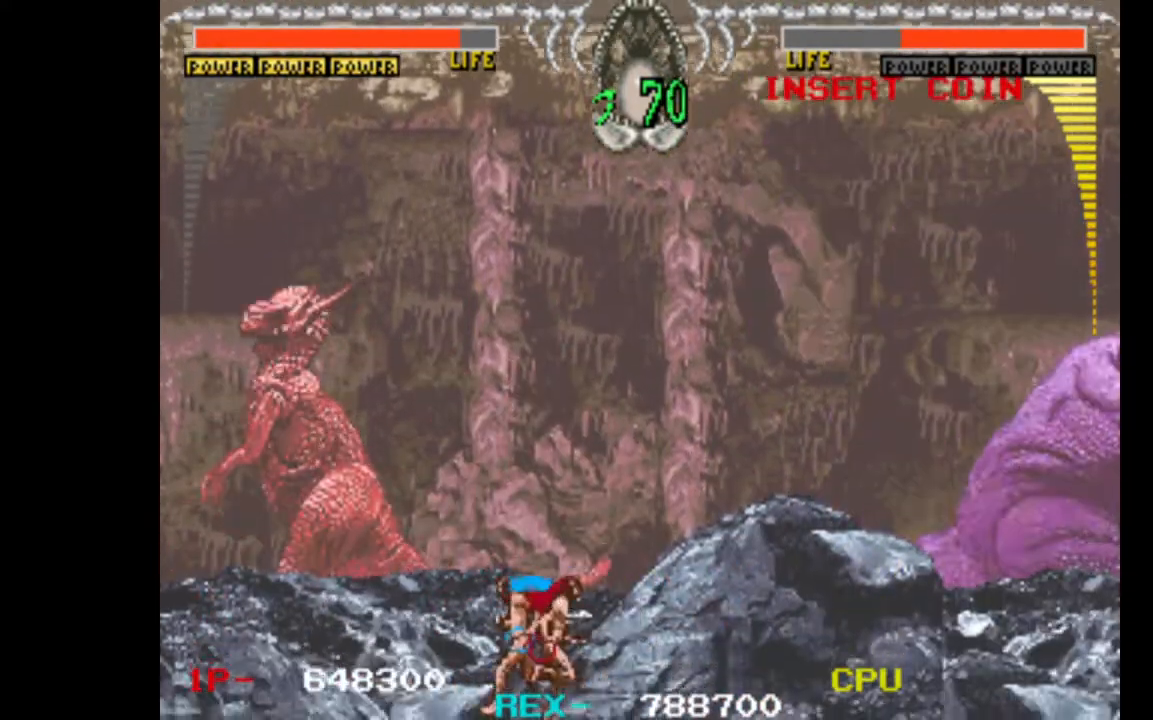
{"keys": [], "events": [[467, "right", "up"]]}
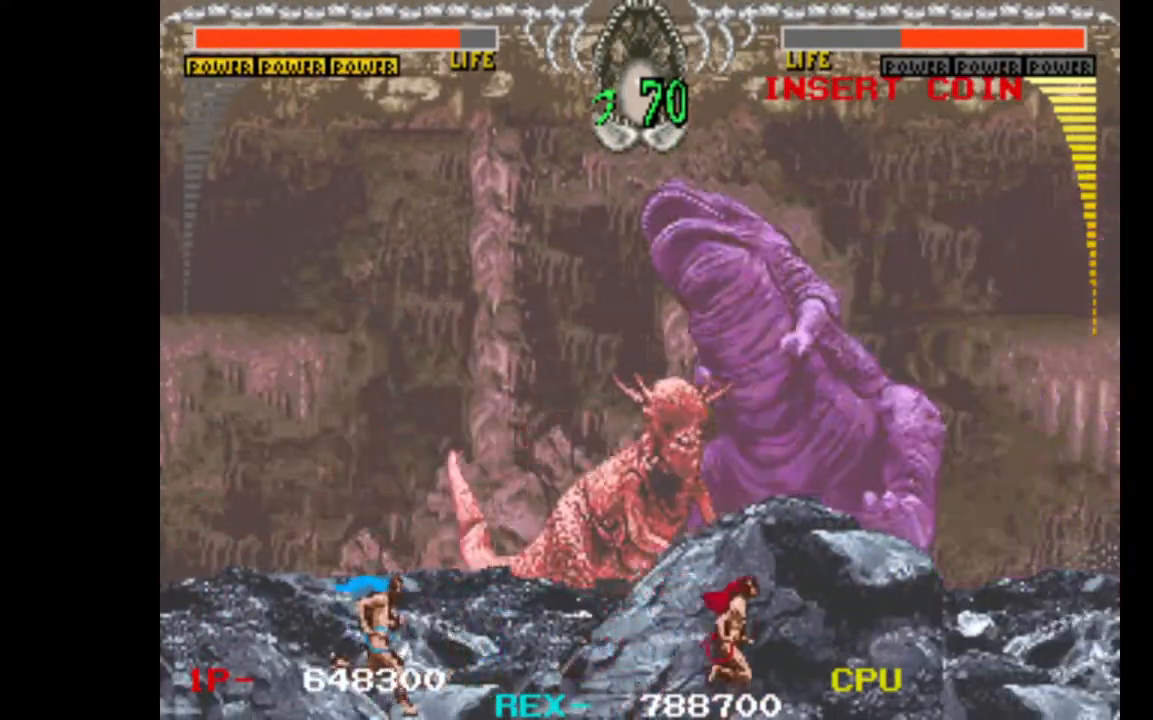
{"keys": [], "events": []}
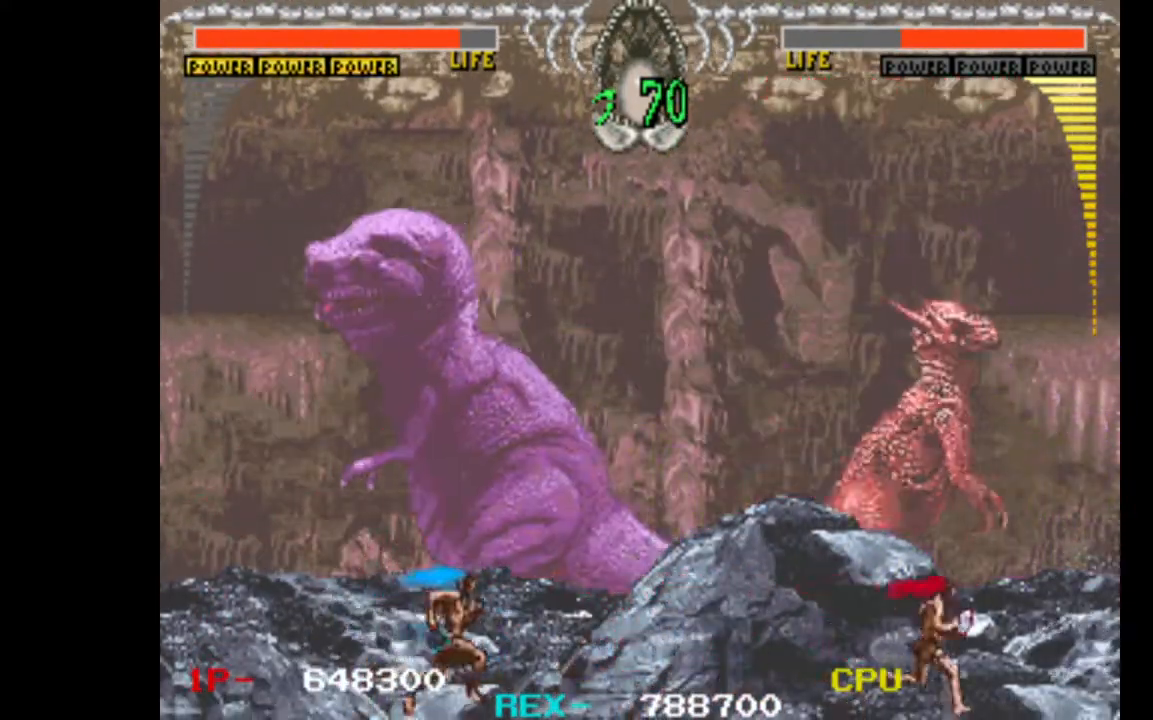
{"keys": [], "events": []}
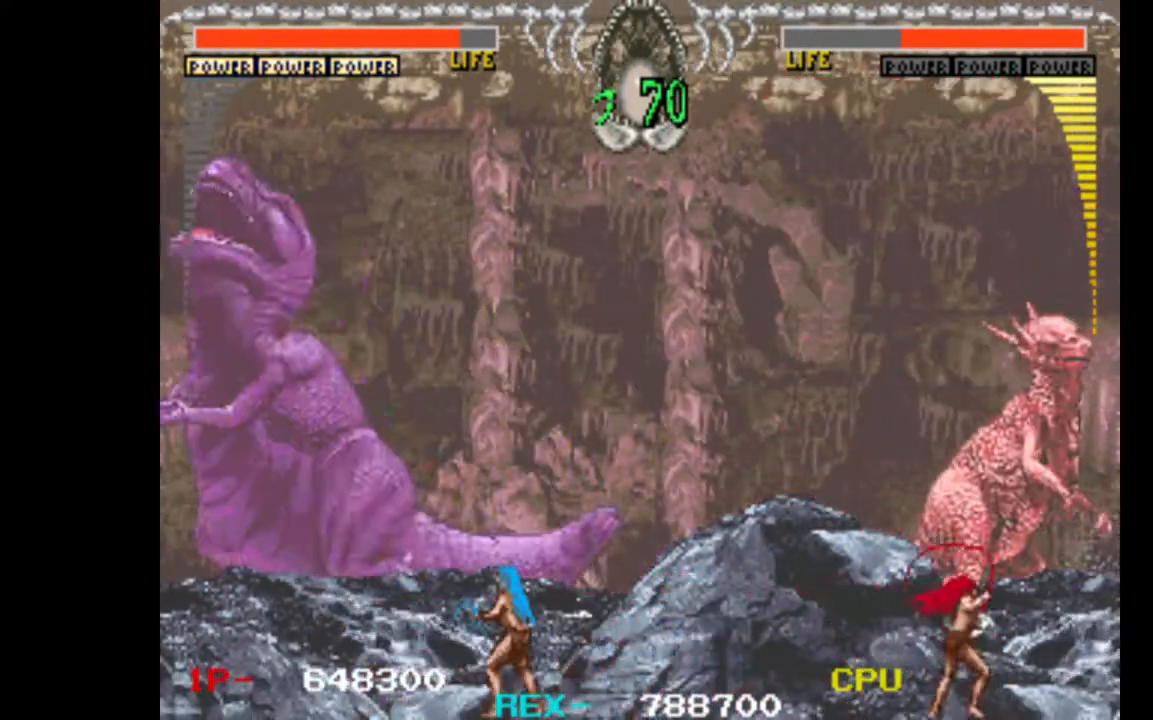
{"keys": [], "events": []}
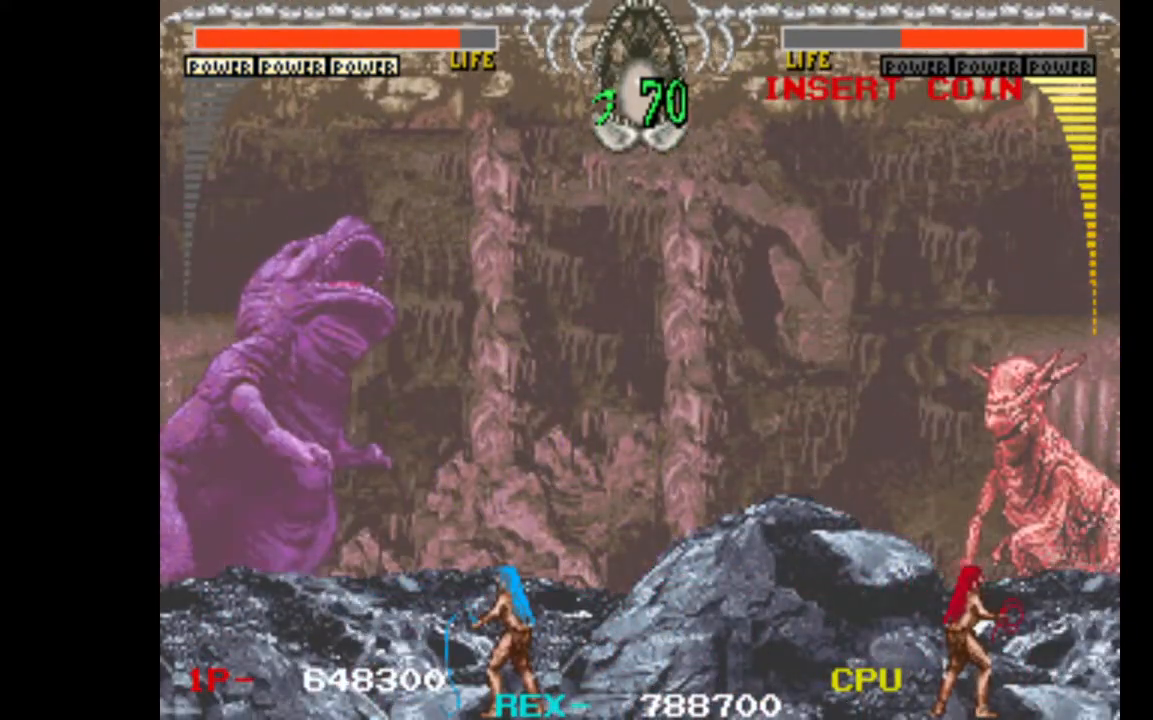
{"keys": ["down"], "events": [[200, "left", "down"], [250, "up", "down"], [283, "left", "up"], [383, "left", "down"], [383, "up", "up"], [433, "down", "down"], [483, "left", "up"]]}
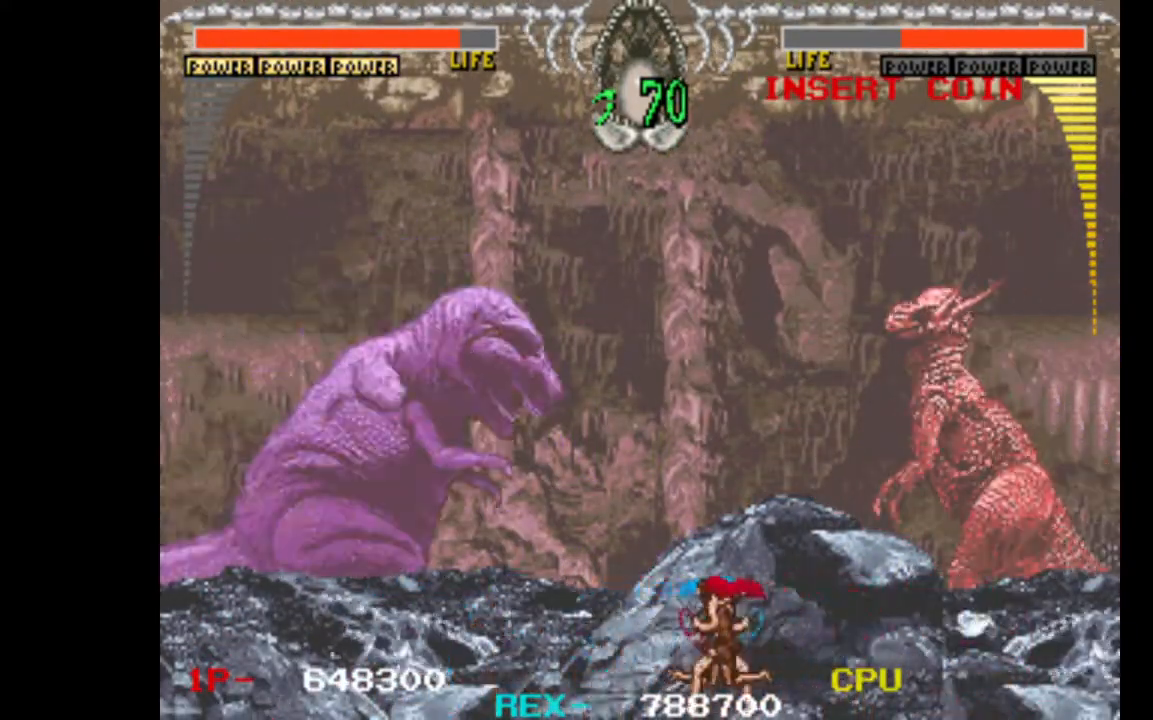
{"keys": ["right"], "events": [[17, "down", "up"], [17, "w", "down"], [217, "w", "up"], [300, "right", "down"]]}
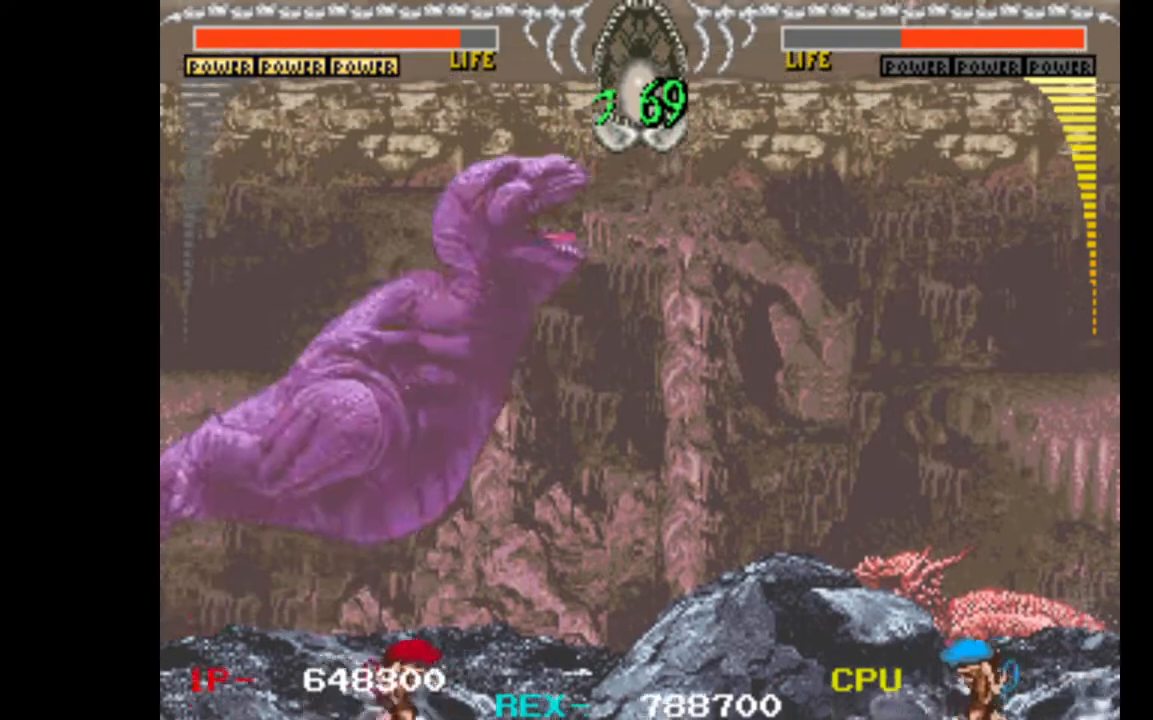
{"keys": ["right"], "events": []}
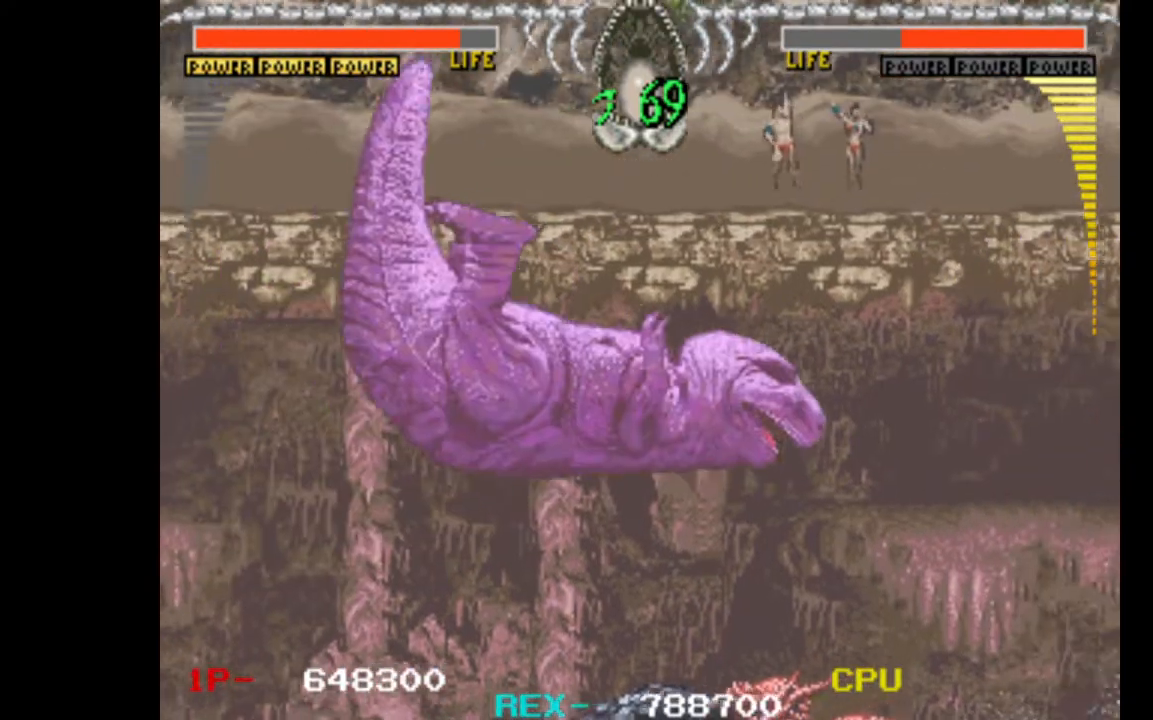
{"keys": ["right"], "events": []}
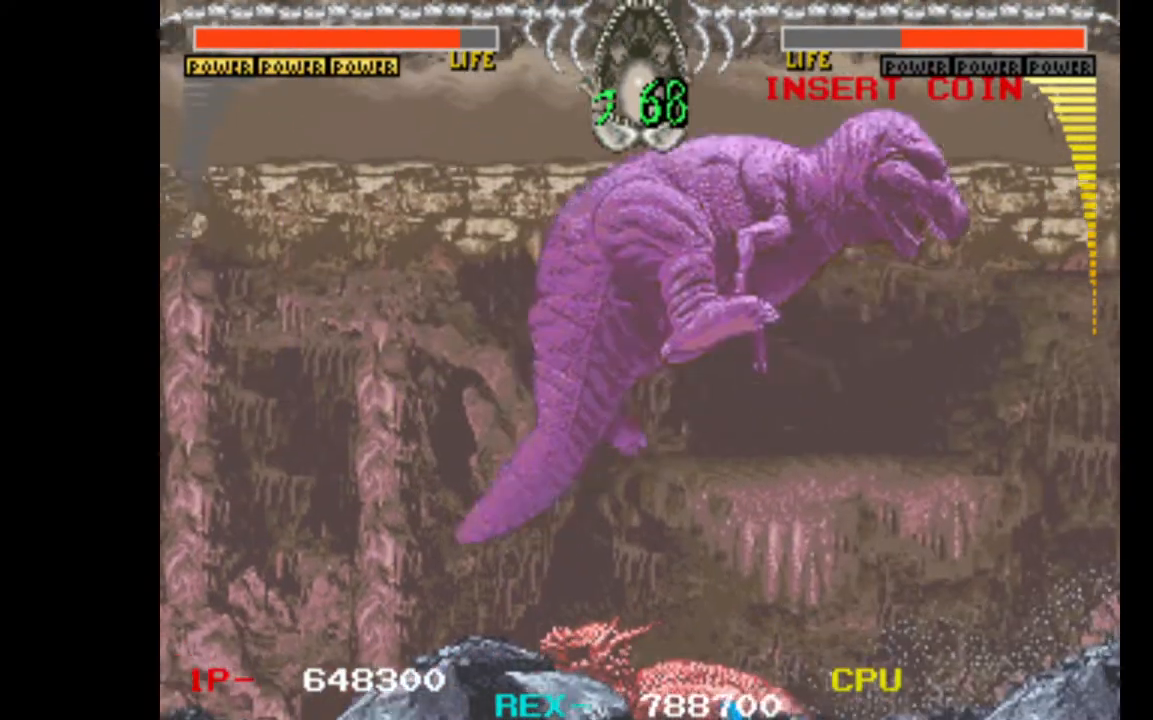
{"keys": ["right"], "events": []}
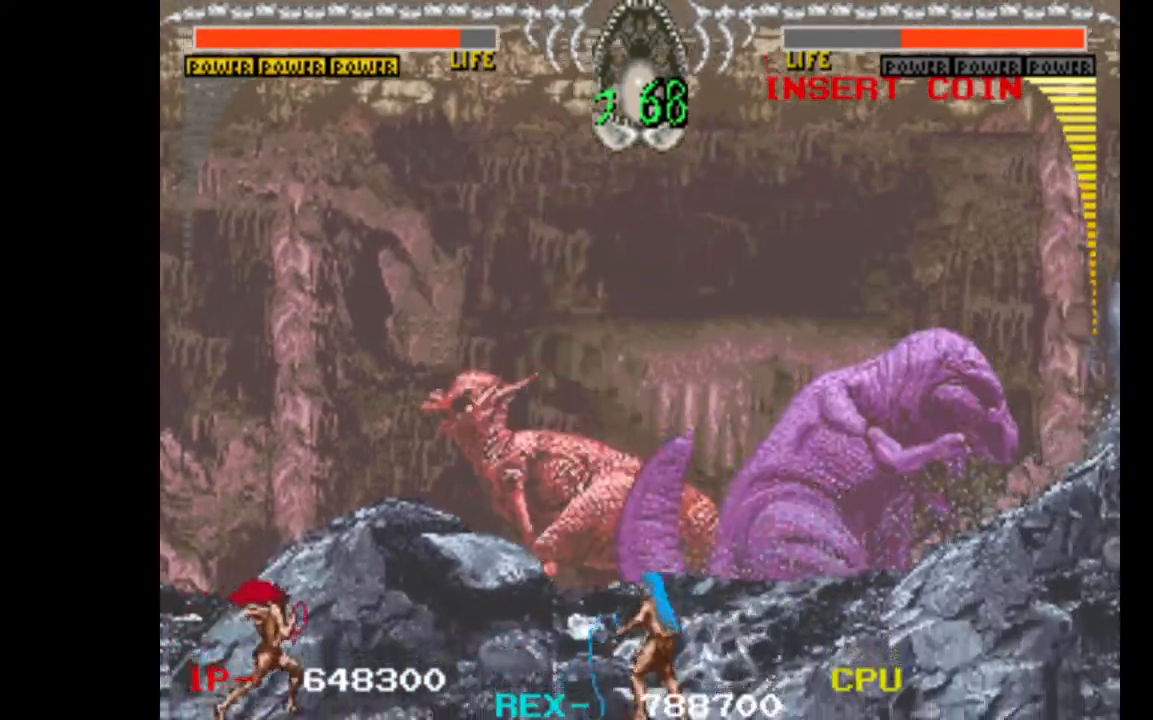
{"keys": ["right"], "events": []}
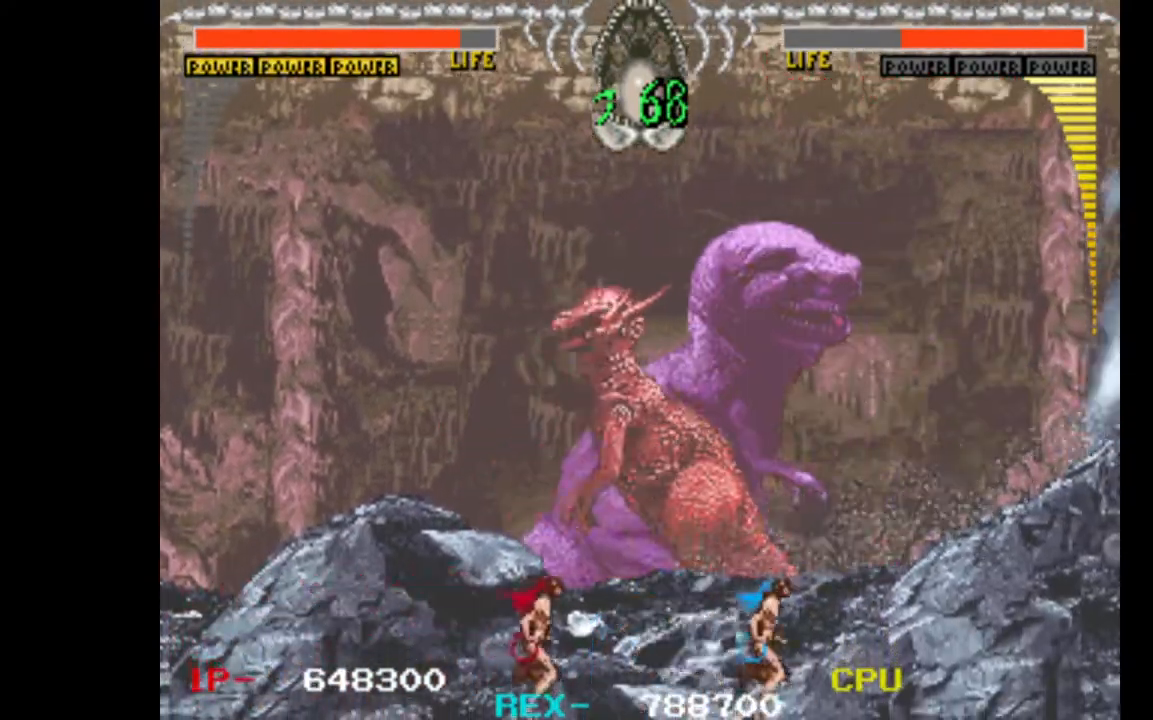
{"keys": ["left"], "events": [[283, "right", "up"], [467, "left", "down"]]}
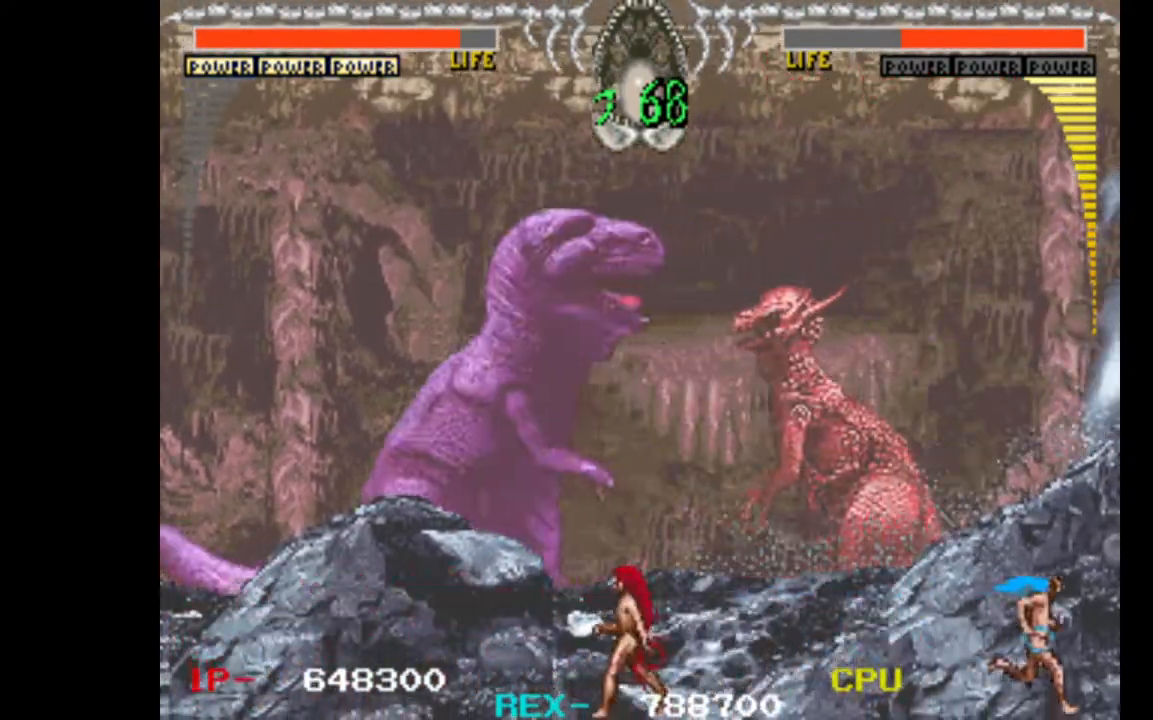
{"keys": ["left"], "events": []}
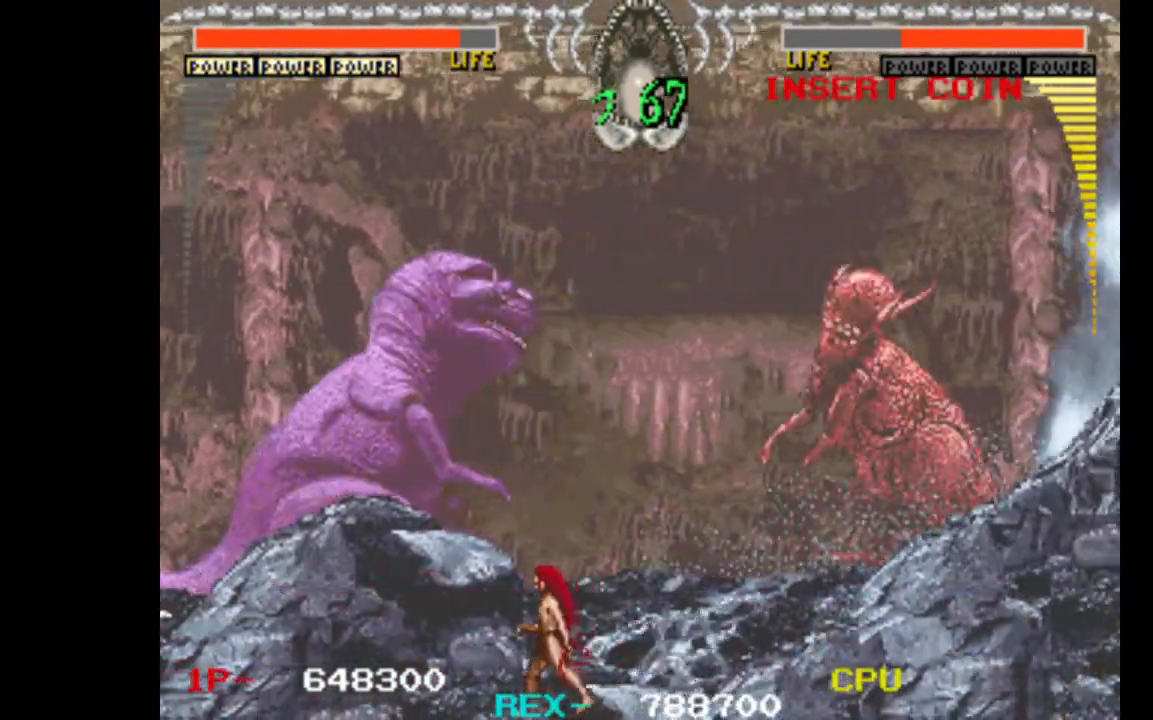
{"keys": ["left"], "events": []}
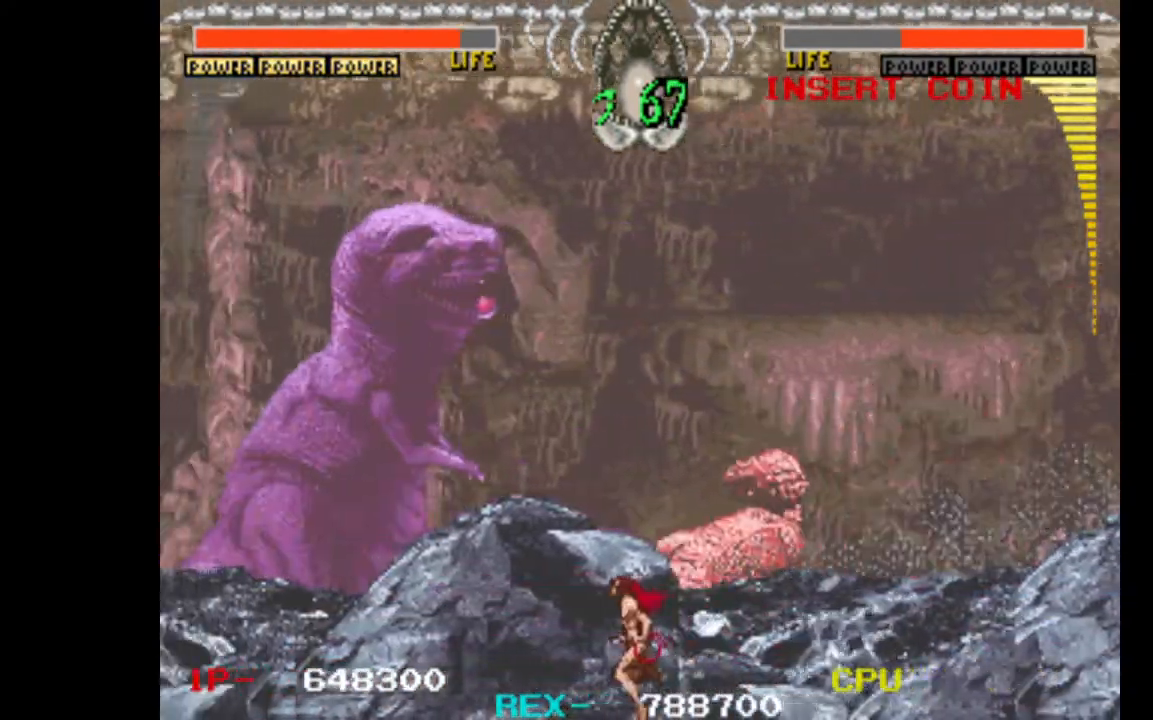
{"keys": ["left"], "events": []}
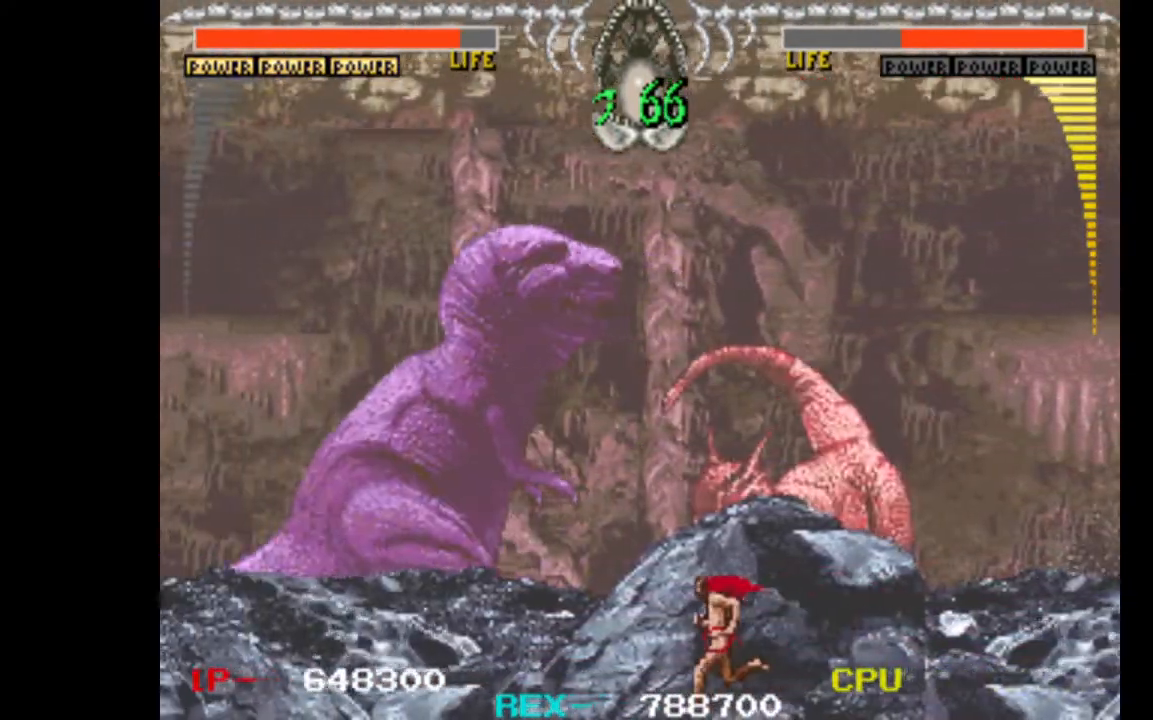
{"keys": ["left"], "events": []}
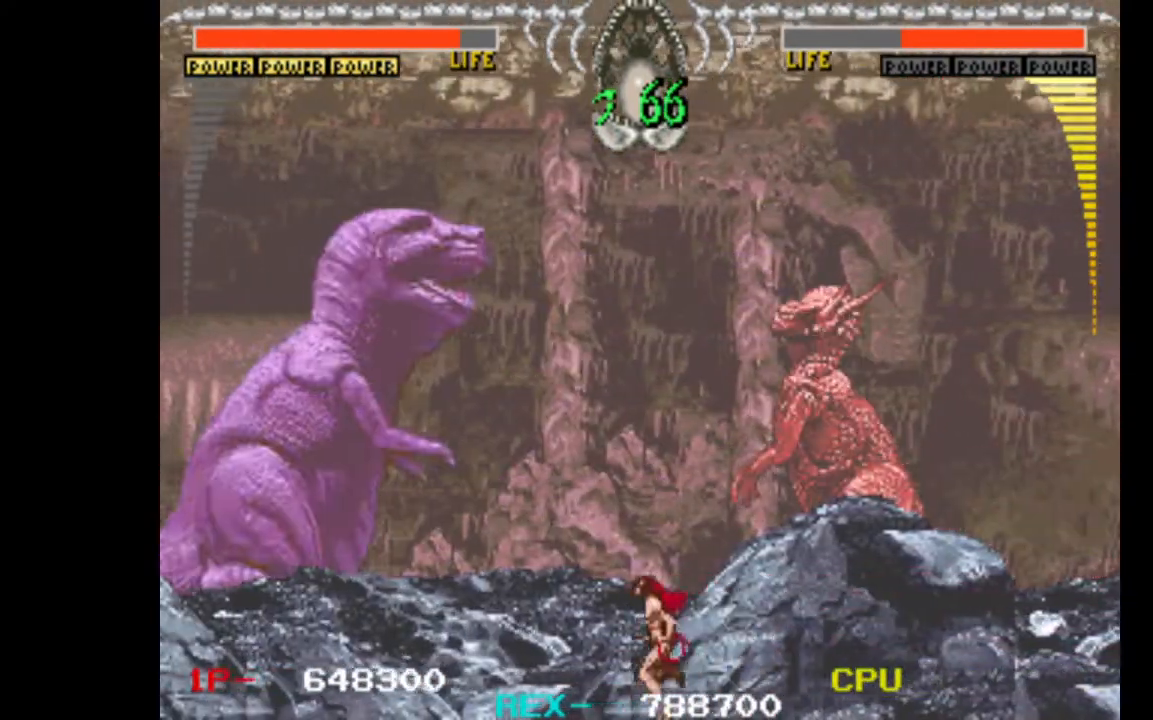
{"keys": ["left"], "events": []}
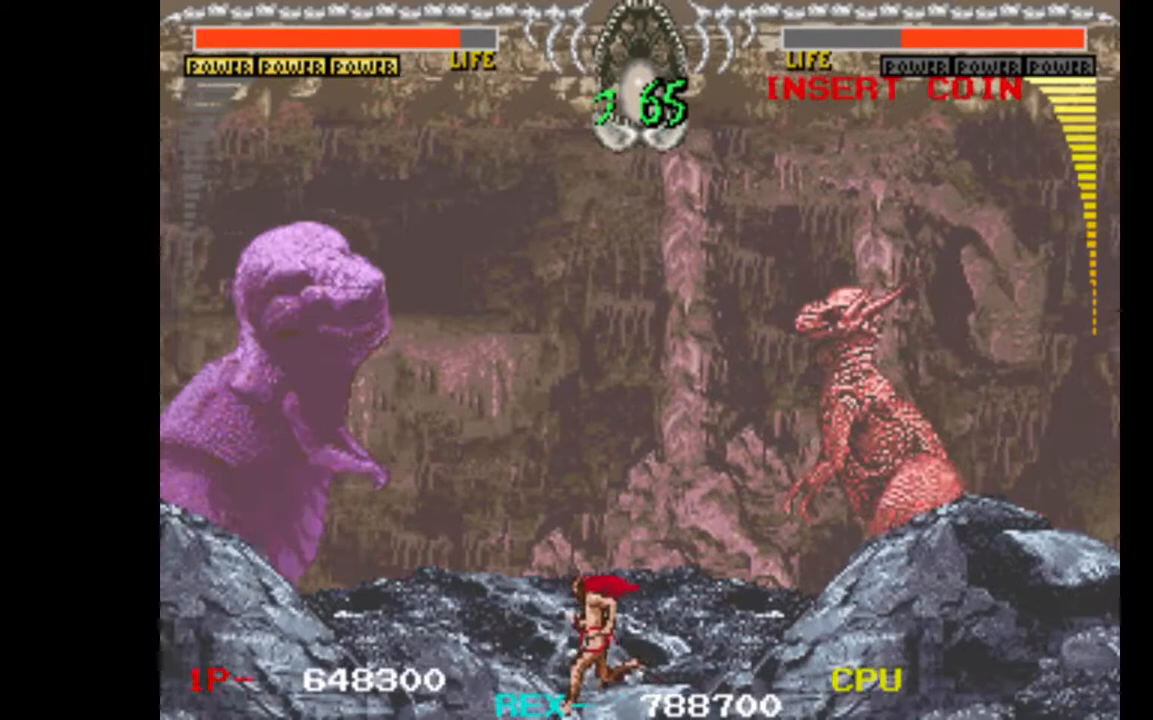
{"keys": ["left"], "events": []}
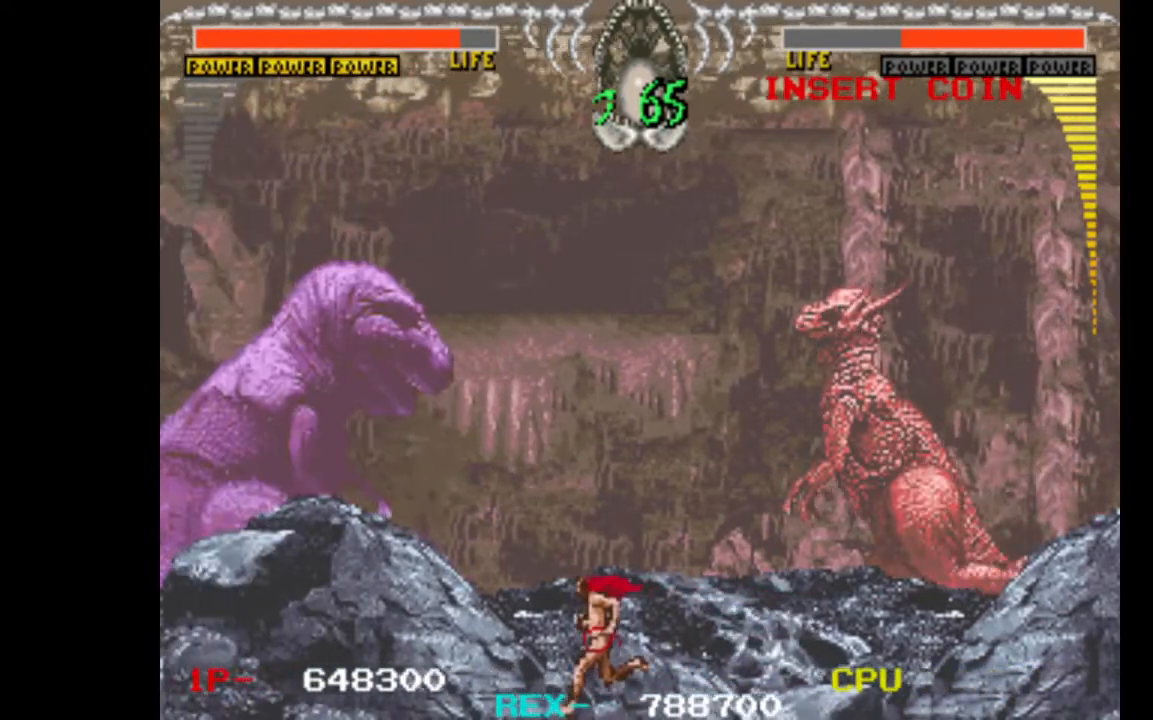
{"keys": [], "events": [[17, "left", "up"], [17, "up", "down"], [100, "left", "down"], [100, "up", "up"], [150, "down", "down"], [200, "left", "up"], [250, "down", "up"], [250, "w", "down"], [483, "w", "up"]]}
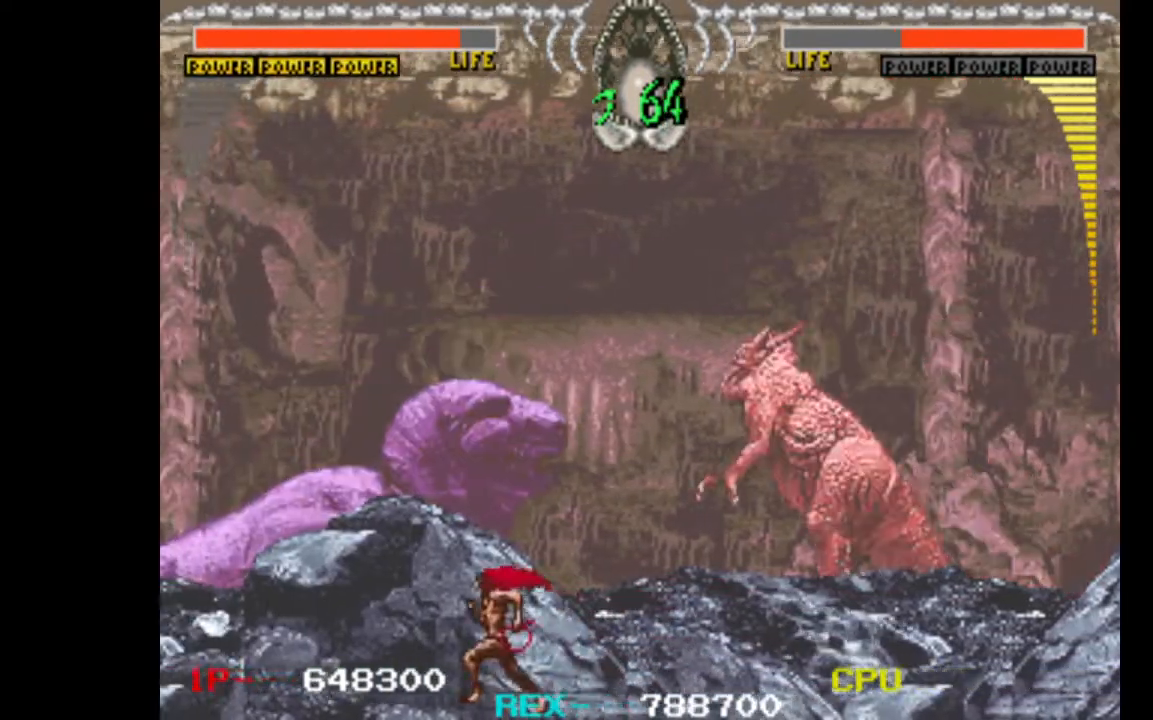
{"keys": ["right"], "events": [[33, "right", "down"]]}
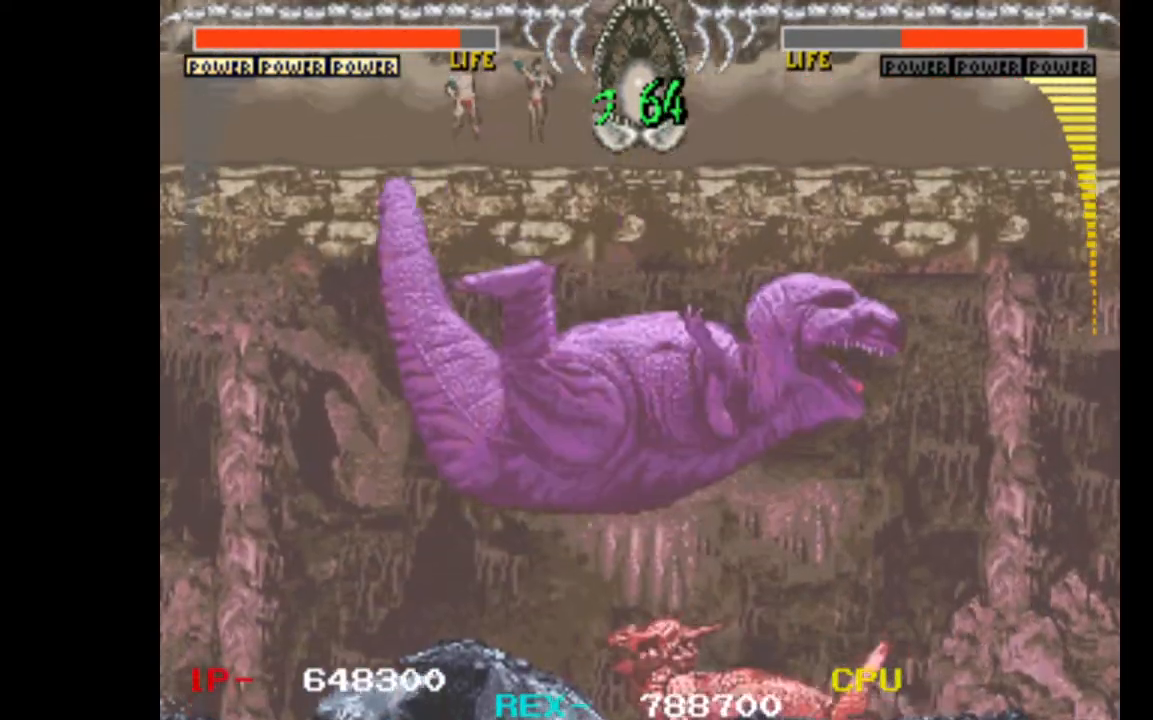
{"keys": ["right"], "events": []}
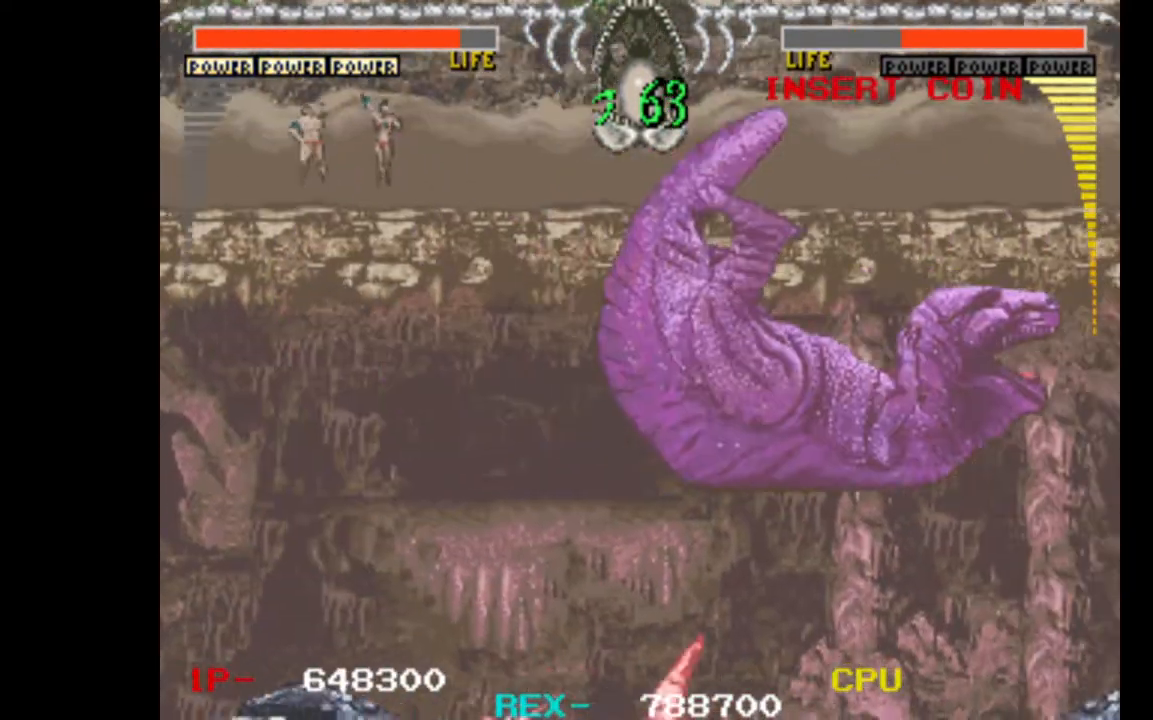
{"keys": ["right"], "events": []}
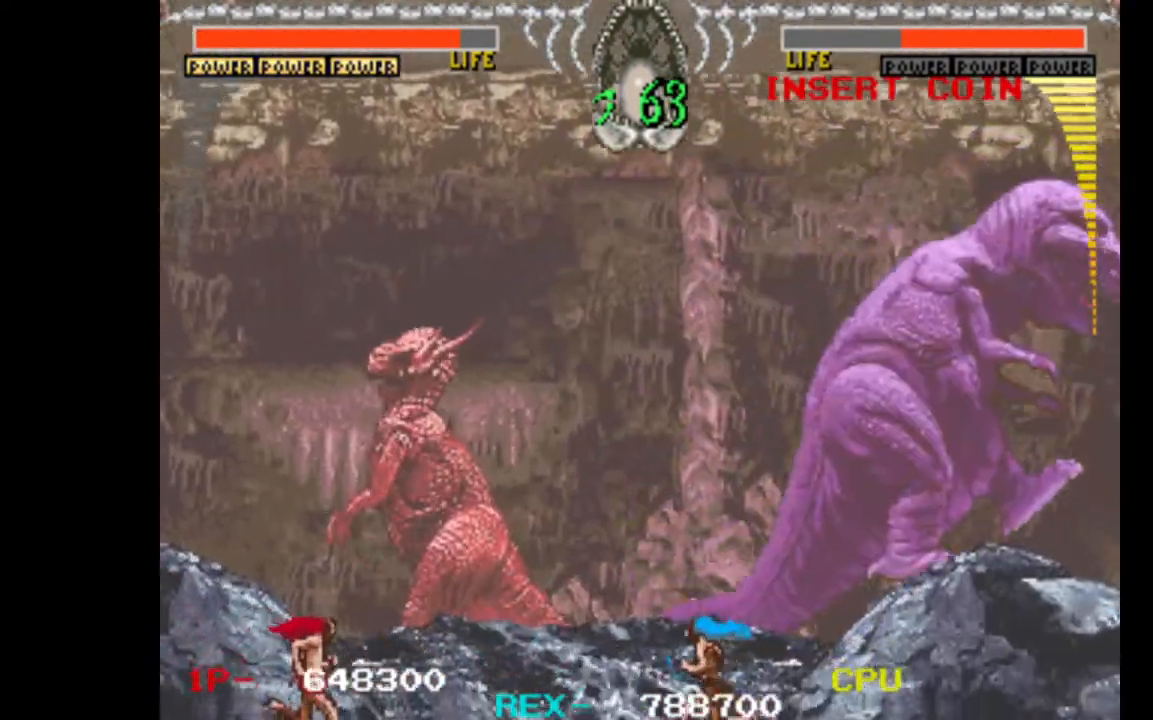
{"keys": ["right"], "events": []}
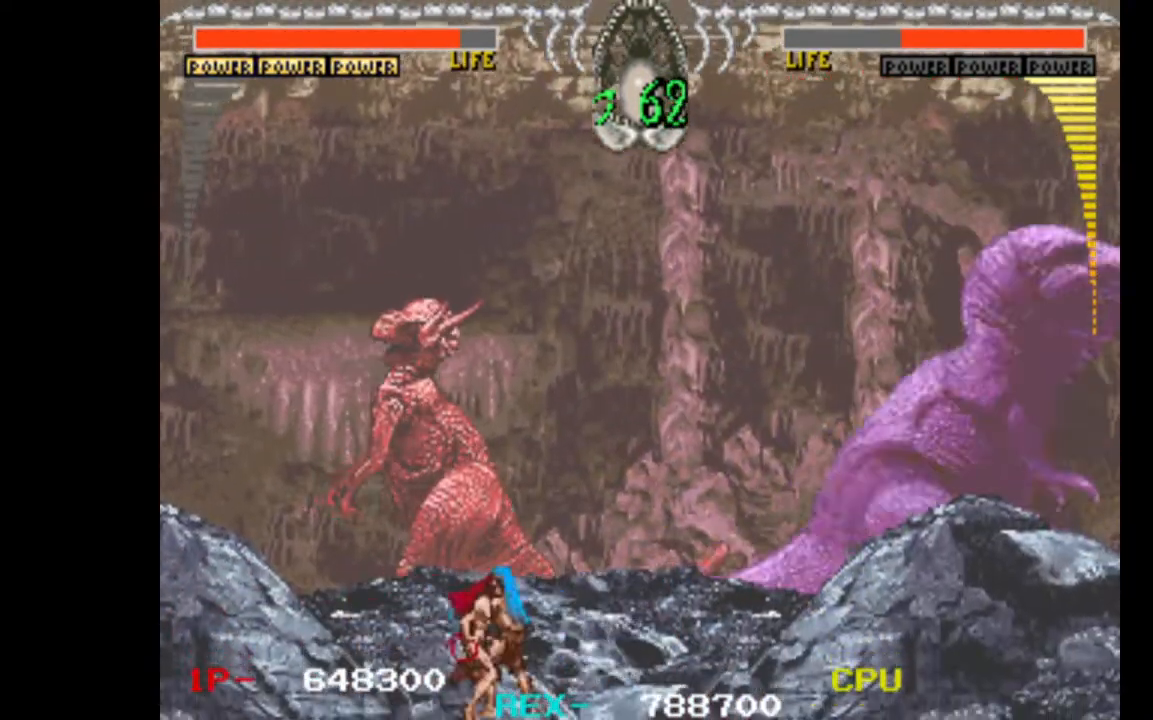
{"keys": [], "events": [[500, "right", "up"]]}
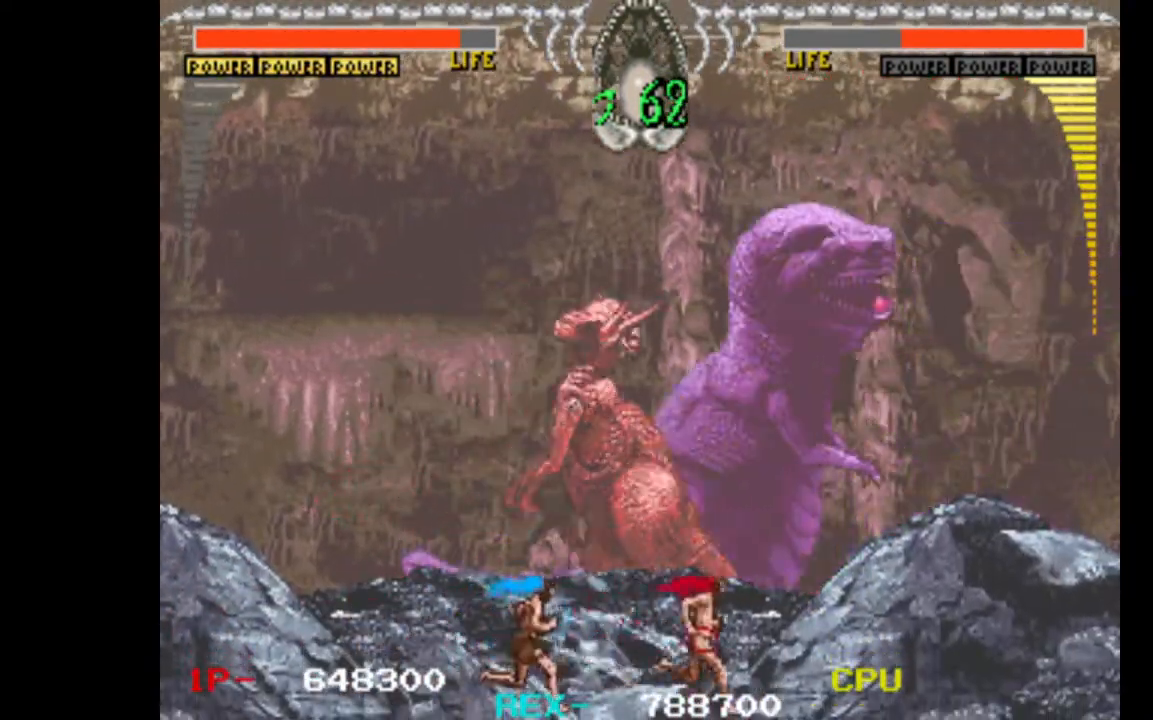
{"keys": [], "events": []}
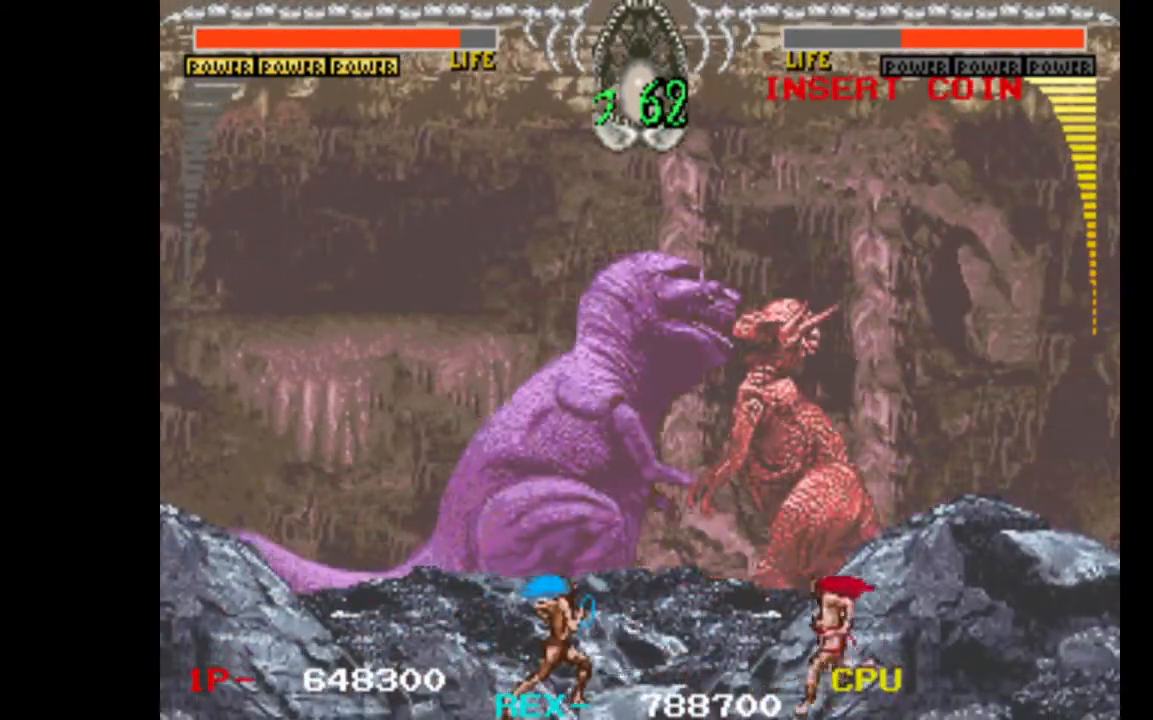
{"keys": ["right"], "events": [[450, "right", "down"]]}
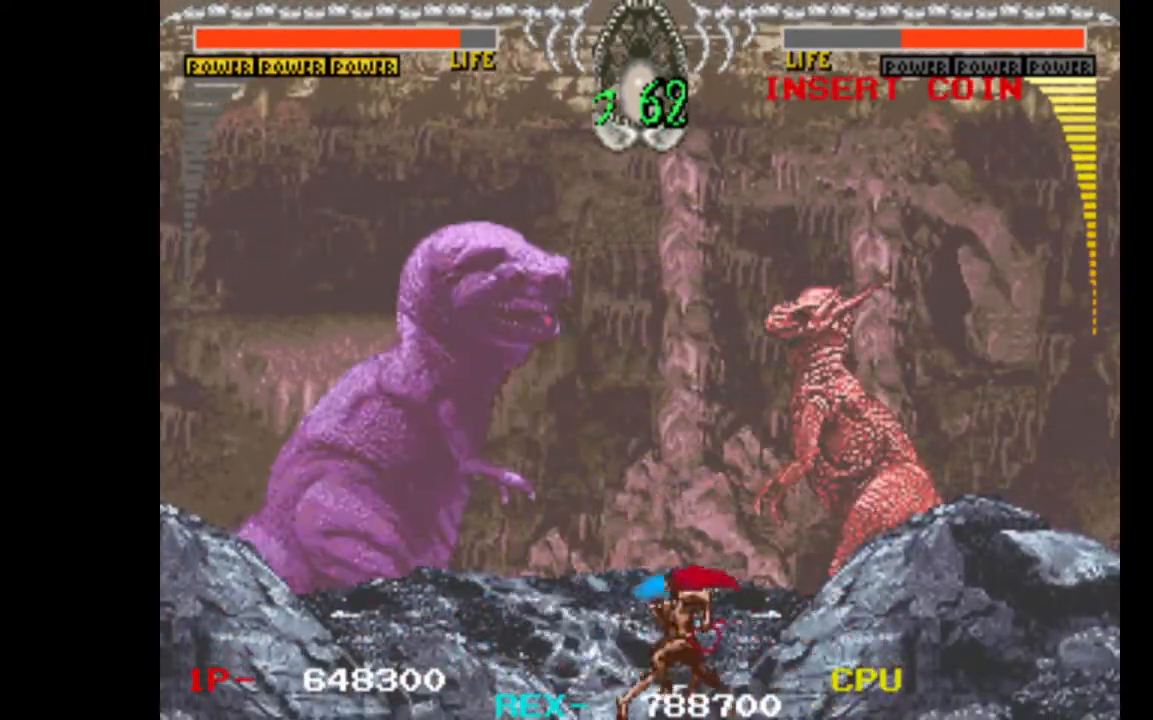
{"keys": ["left"], "events": [[133, "left", "down"], [133, "right", "up"]]}
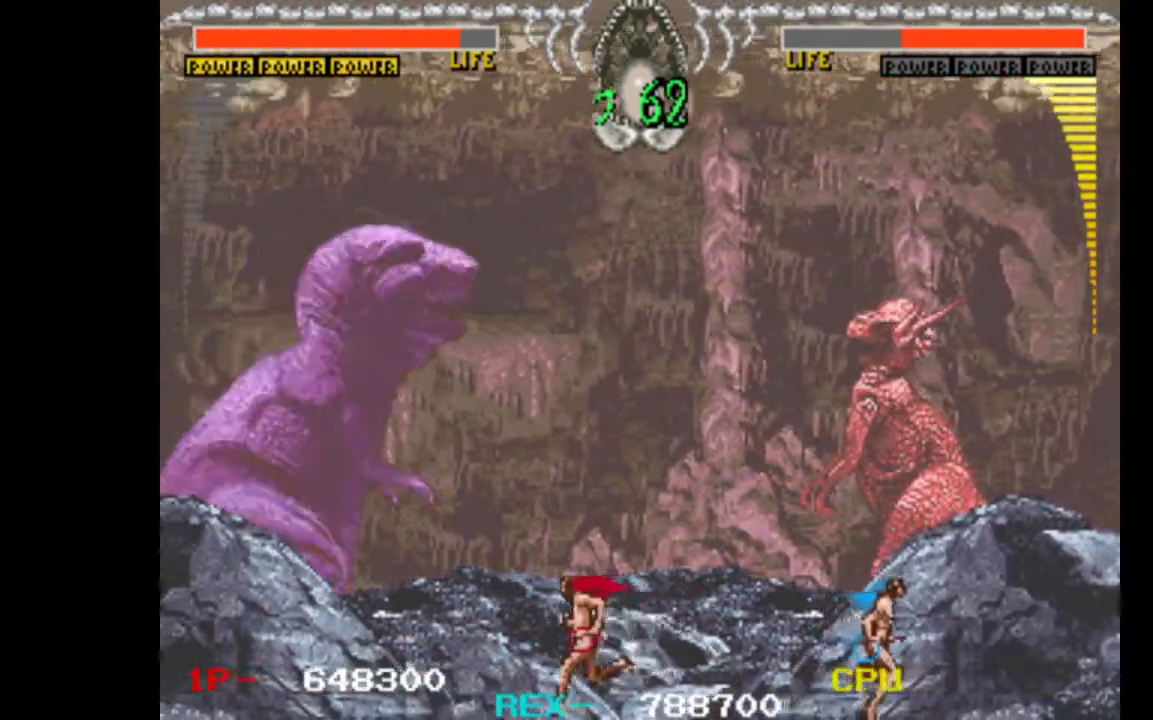
{"keys": ["left"], "events": []}
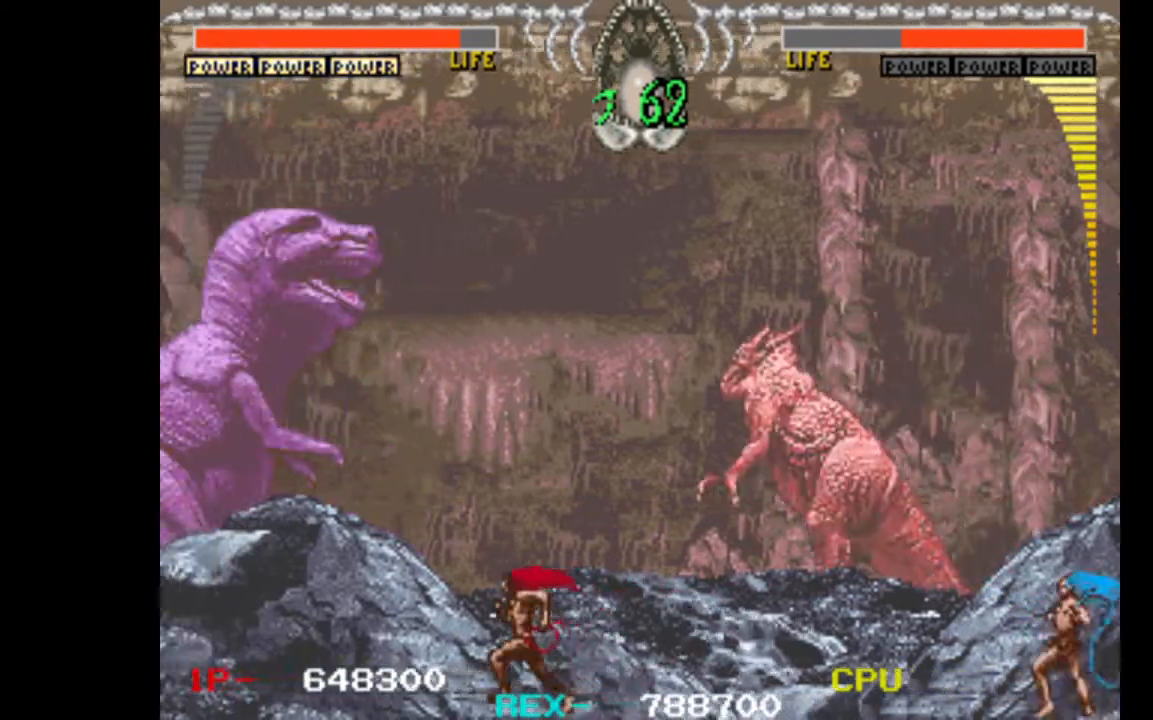
{"keys": ["down", "w"], "events": [[250, "left", "up"], [300, "up", "down"], [350, "left", "down"], [400, "up", "up"], [450, "down", "down"], [483, "left", "up"], [483, "w", "down"]]}
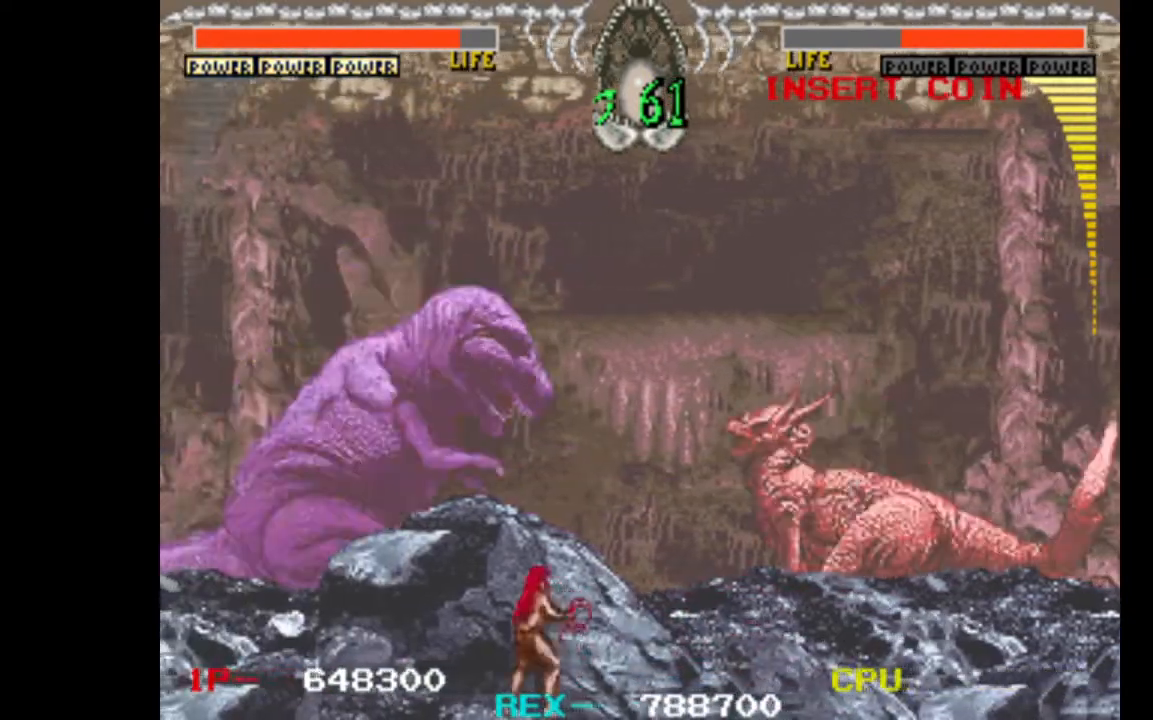
{"keys": ["right"], "events": [[33, "down", "up"], [267, "w", "up"], [317, "right", "down"]]}
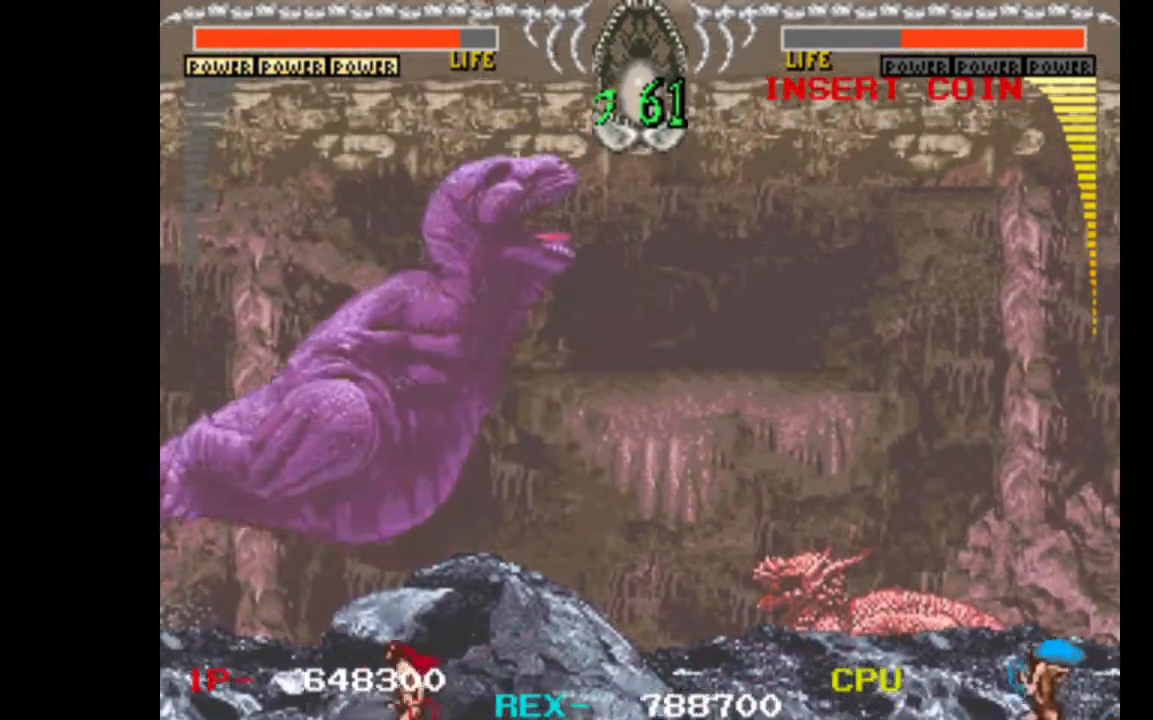
{"keys": ["right"], "events": []}